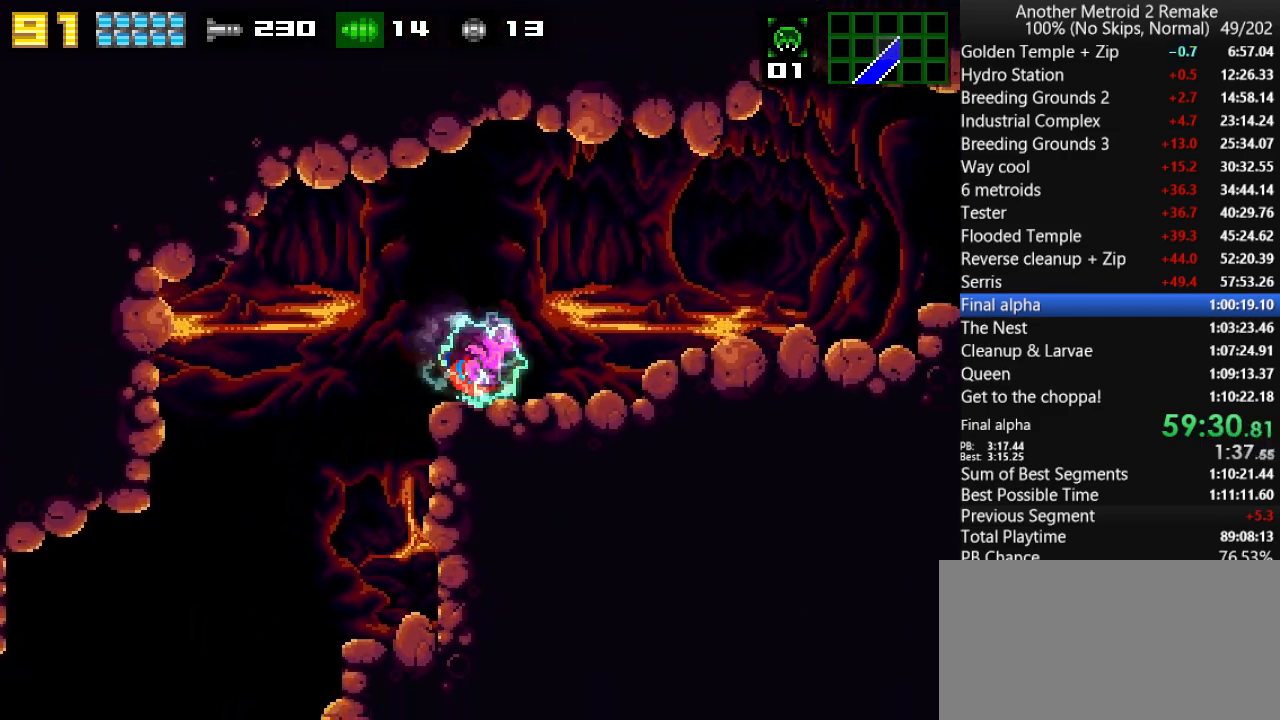
Gameplay with keyboard; each line is a JSON object with the keys held at the frame after it. "events" lists presses ("down") and releases ("up") of "aim", "aimlock", "down", "fire", "hold", "jump", "left", "morph", "return", "right", "toggle" and "up" between this image and that frame as [ms after this image, input, new state], when the widget could be followed in between. No other keys are recorded. Mouse input is not recorded. Key names are as the overlay labels them; some are game actions (e.g. jump) rather than physical keys.
{"keys": ["right"], "events": [[50, "jump", "down"], [116, "jump", "up"], [150, "right", "down"]]}
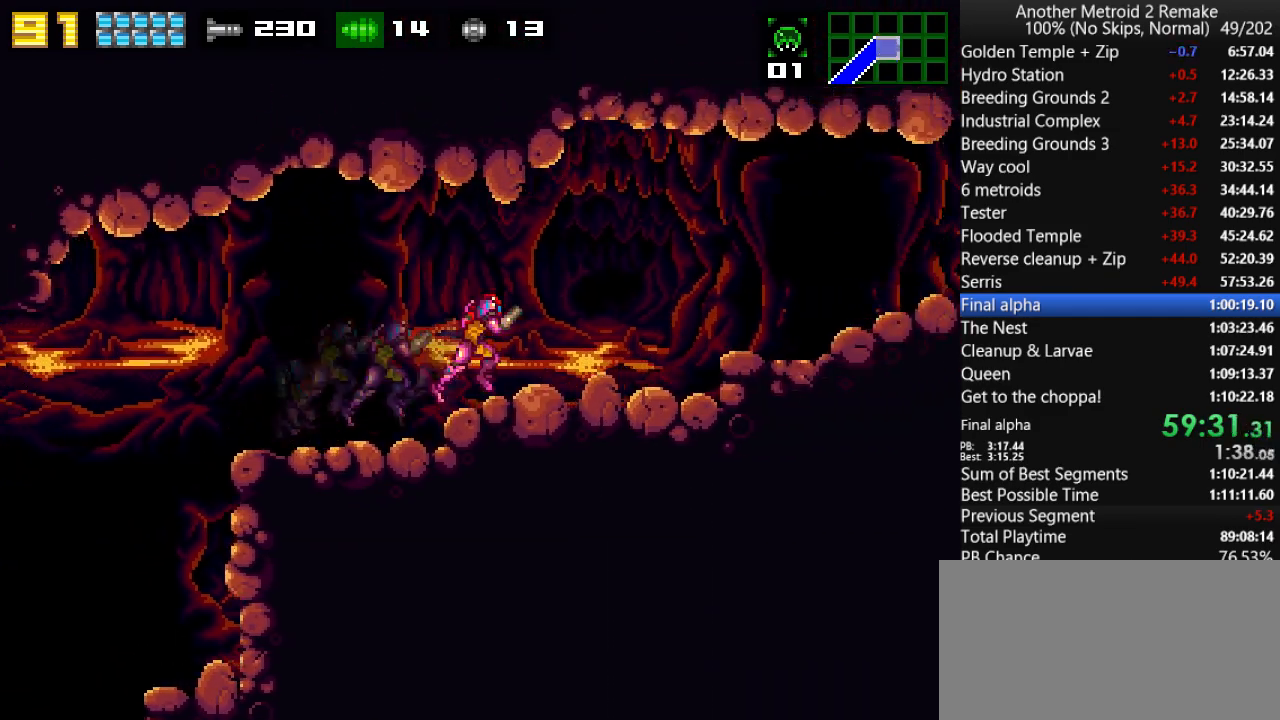
{"keys": ["jump", "right", "up"], "events": [[83, "jump", "down"], [200, "morph", "down"], [333, "jump", "up"], [333, "morph", "up"], [466, "jump", "down"], [466, "up", "down"]]}
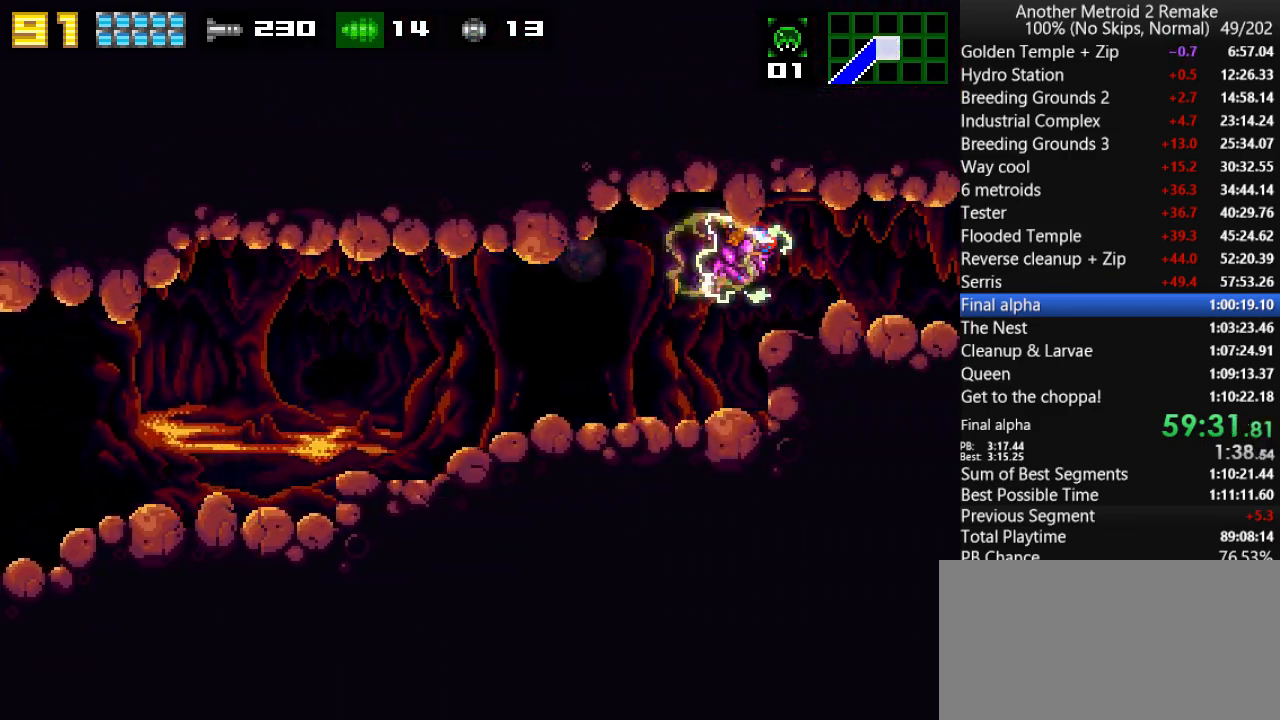
{"keys": ["morph", "right"], "events": [[33, "jump", "up"], [33, "up", "up"], [166, "morph", "down"], [233, "morph", "up"], [500, "morph", "down"]]}
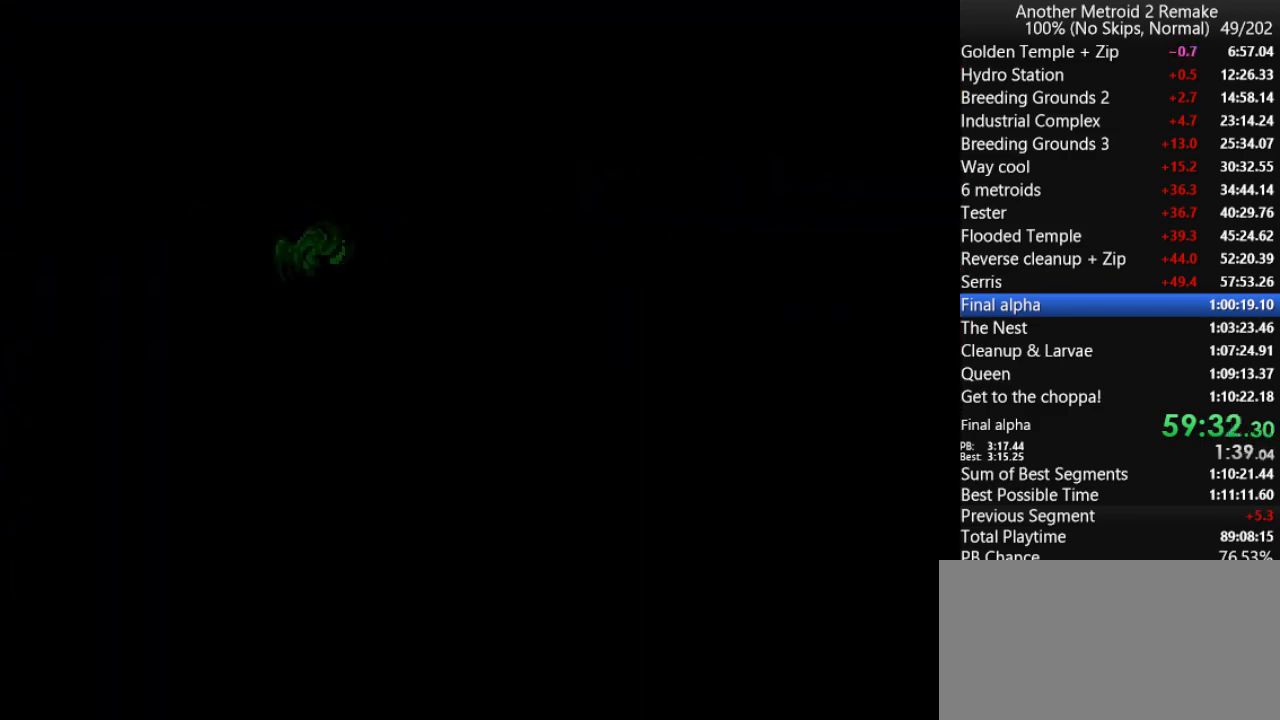
{"keys": ["morph", "right"], "events": []}
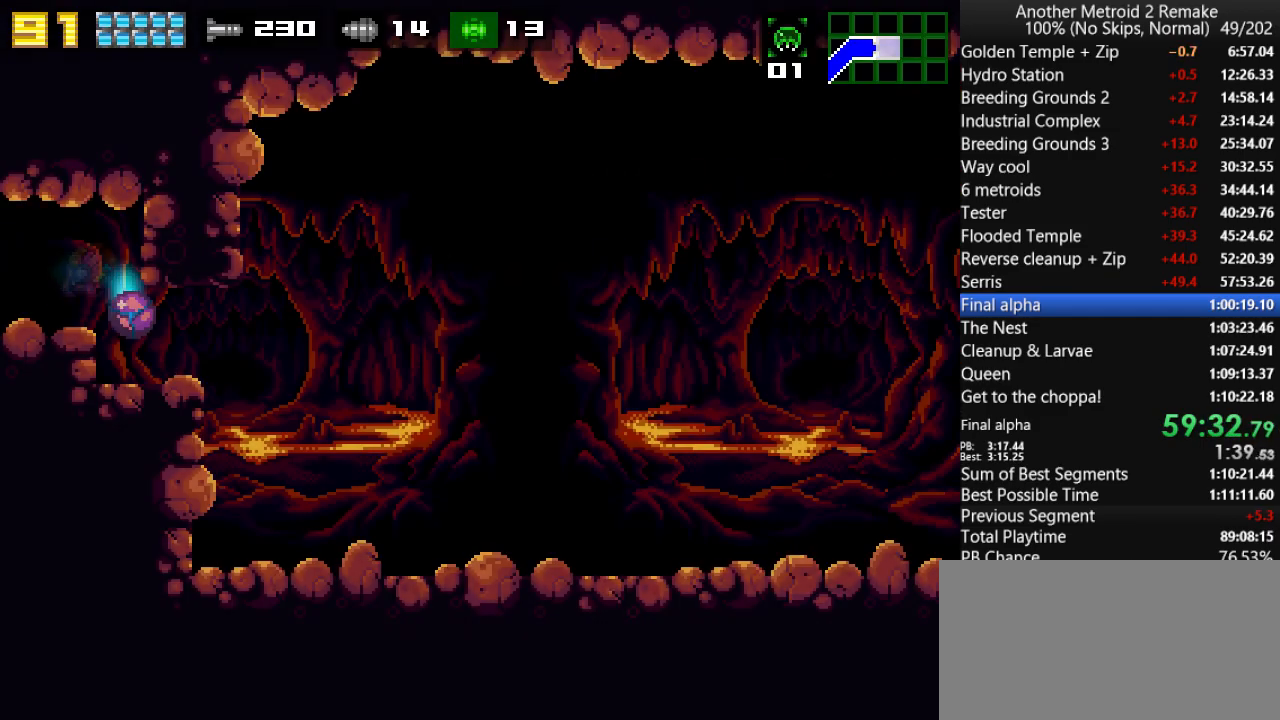
{"keys": ["right"], "events": [[116, "morph", "up"]]}
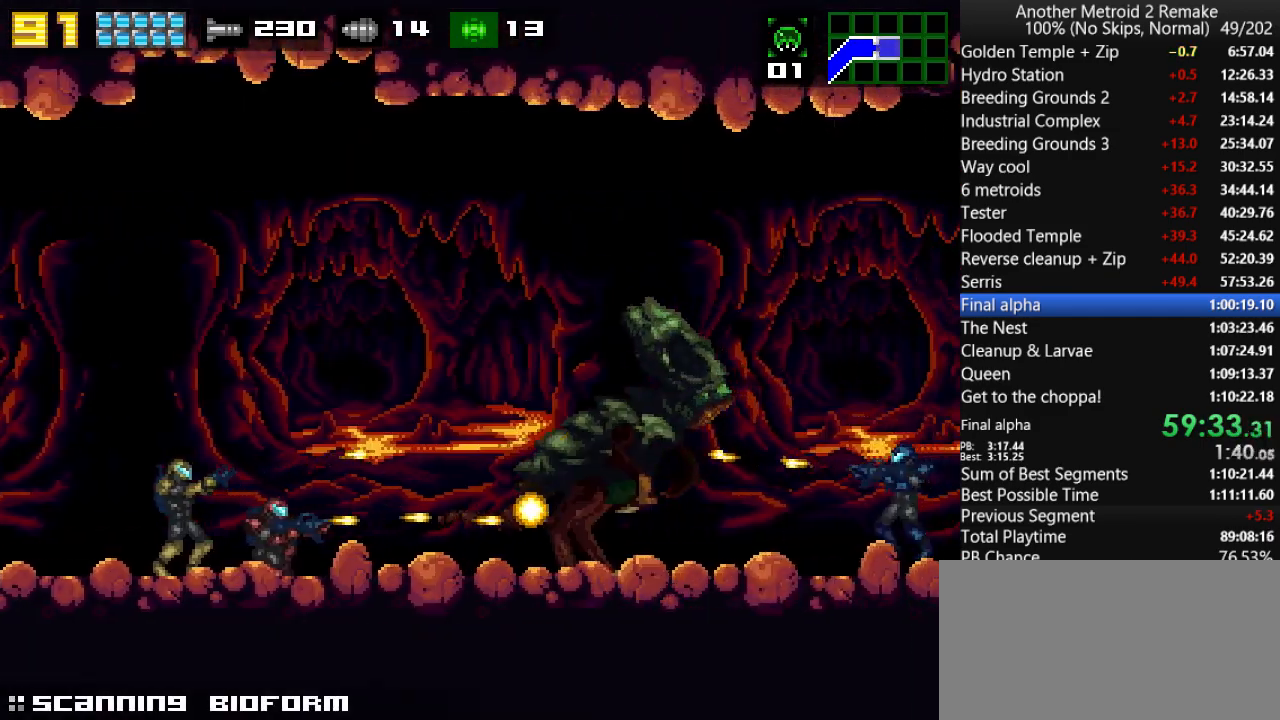
{"keys": ["right"], "events": []}
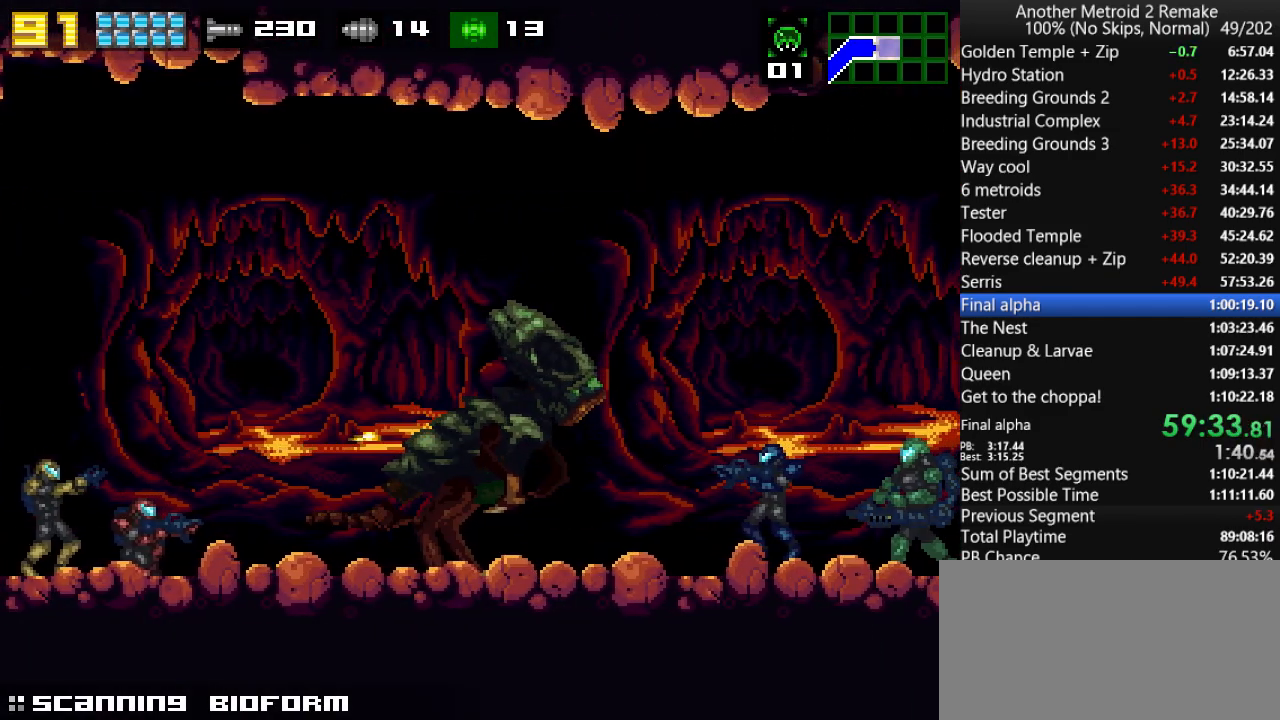
{"keys": ["right"], "events": [[133, "toggle", "down"], [366, "toggle", "up"]]}
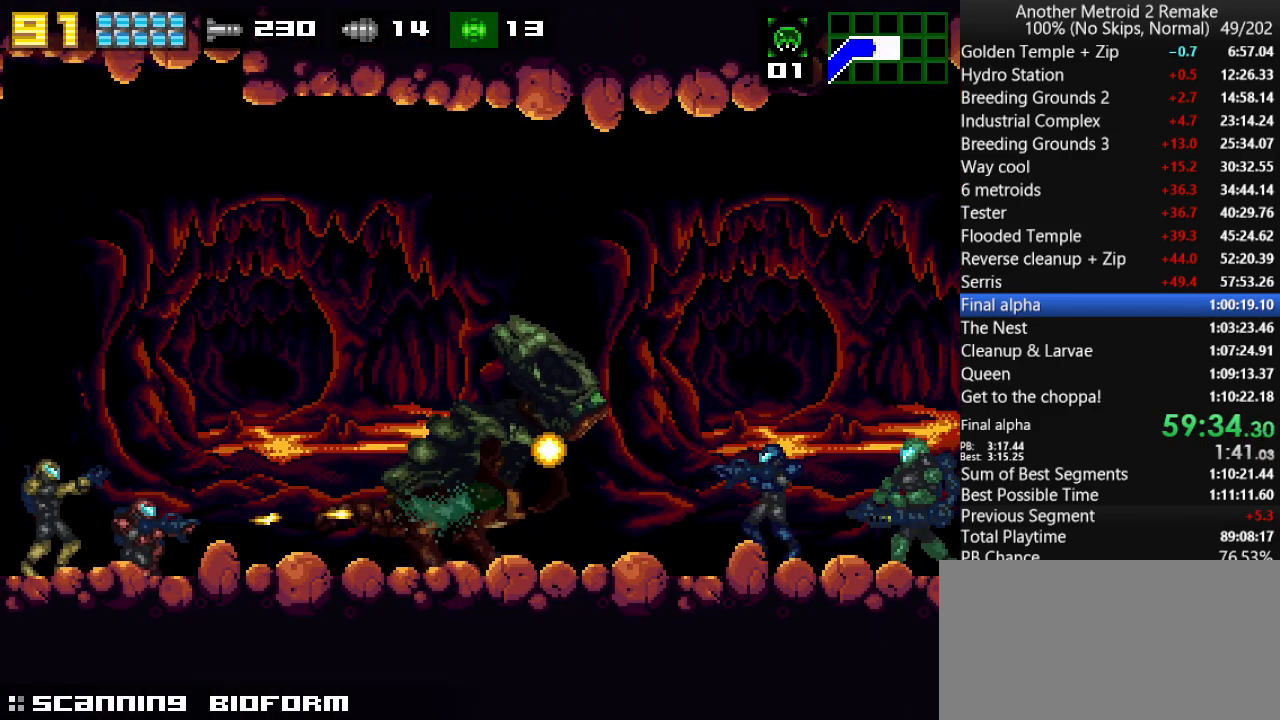
{"keys": ["right"], "events": [[283, "toggle", "down"], [316, "toggle", "up"], [383, "toggle", "down"], [450, "toggle", "up"]]}
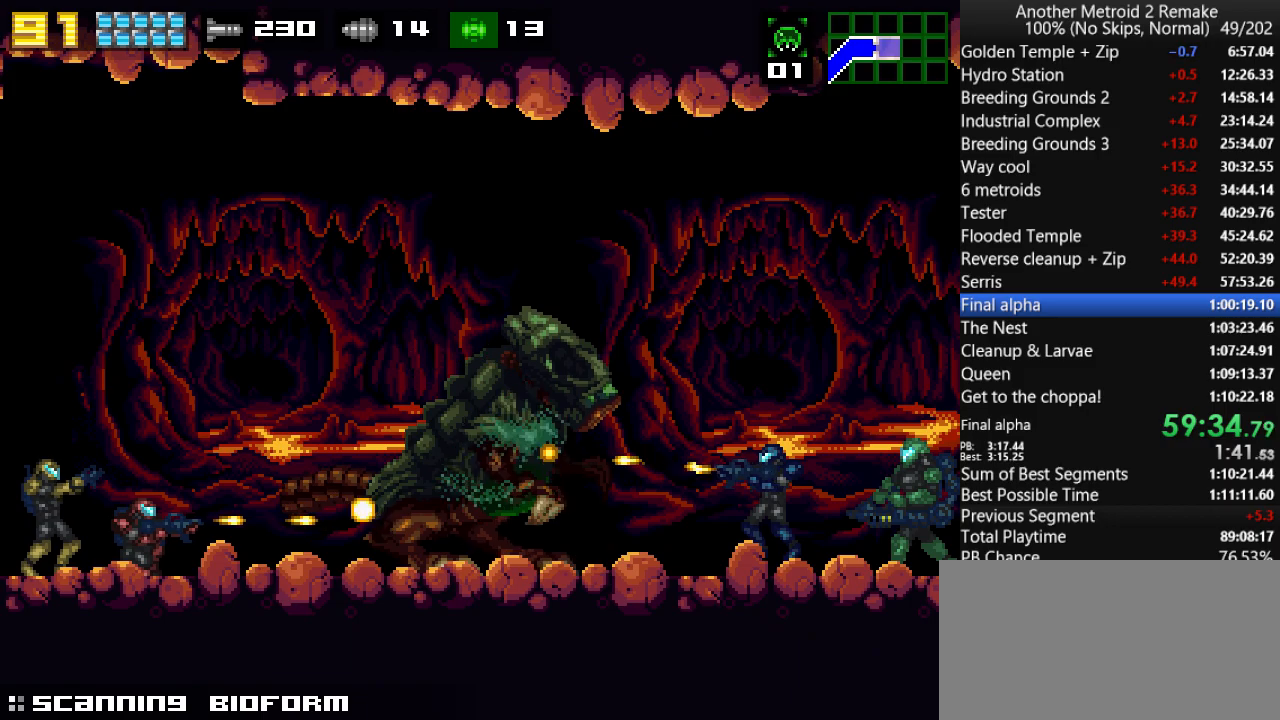
{"keys": ["right", "toggle"], "events": [[50, "toggle", "down"]]}
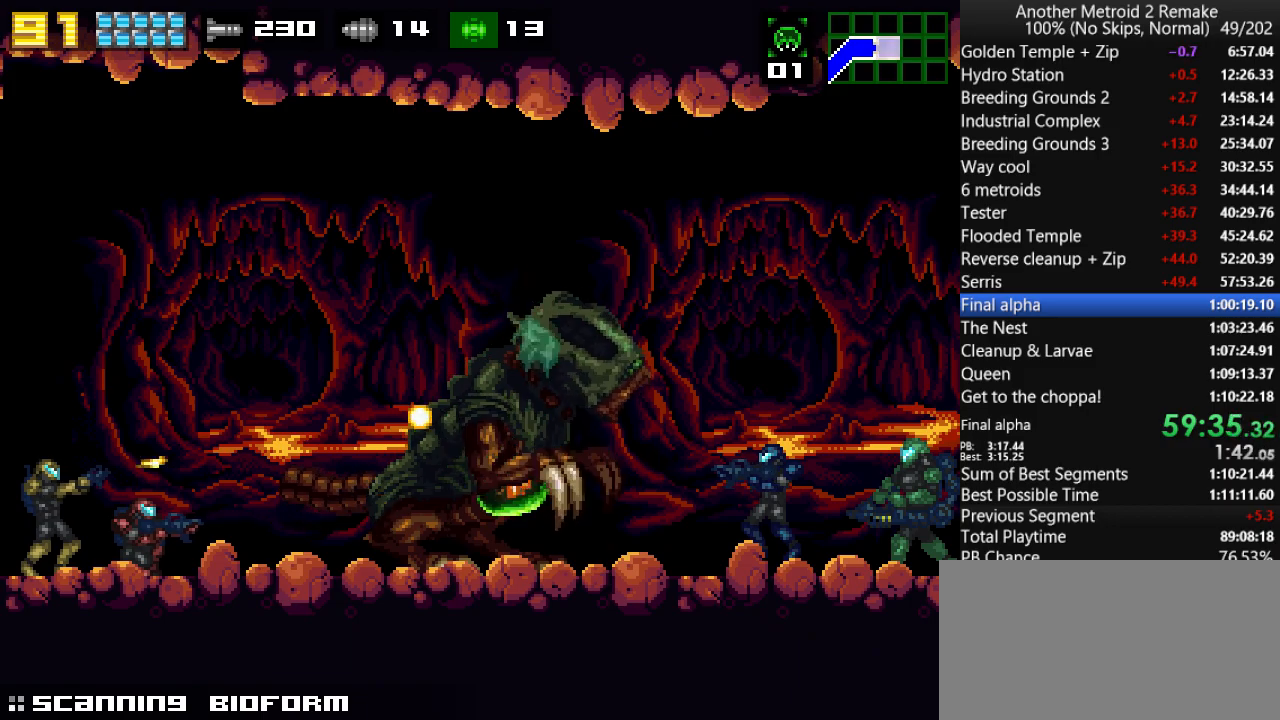
{"keys": ["right", "toggle"], "events": []}
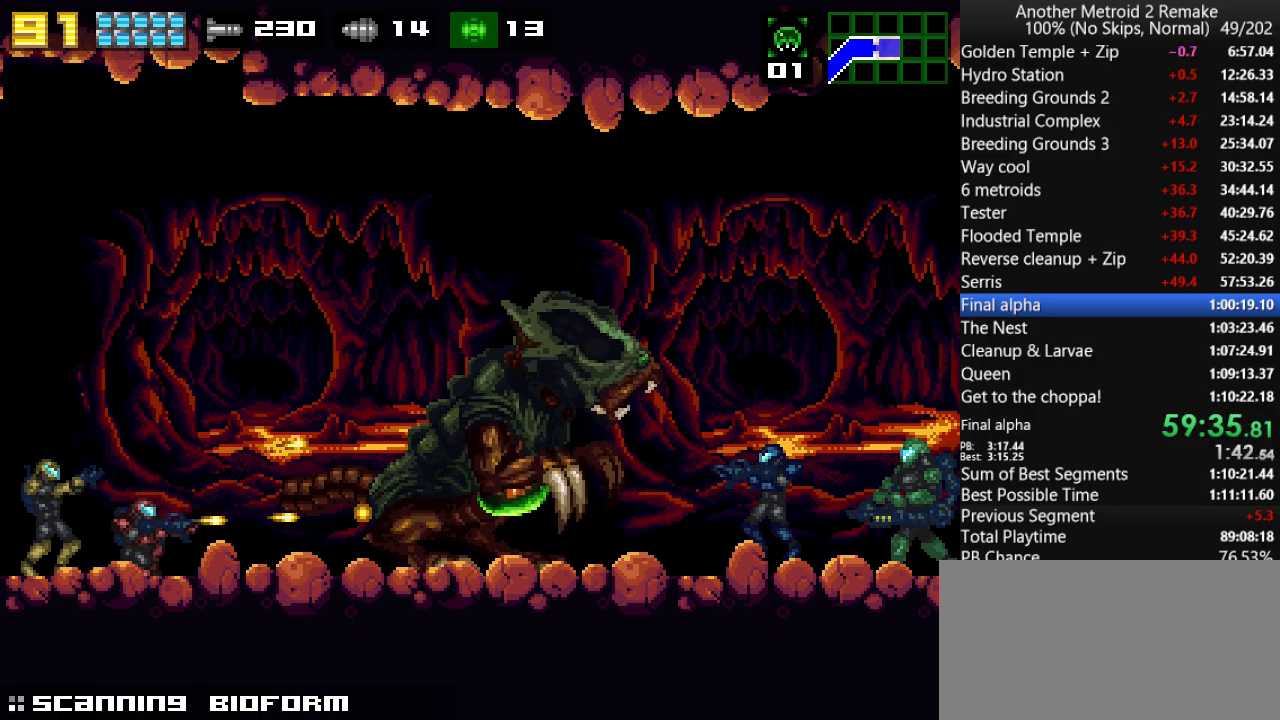
{"keys": ["right", "toggle"], "events": []}
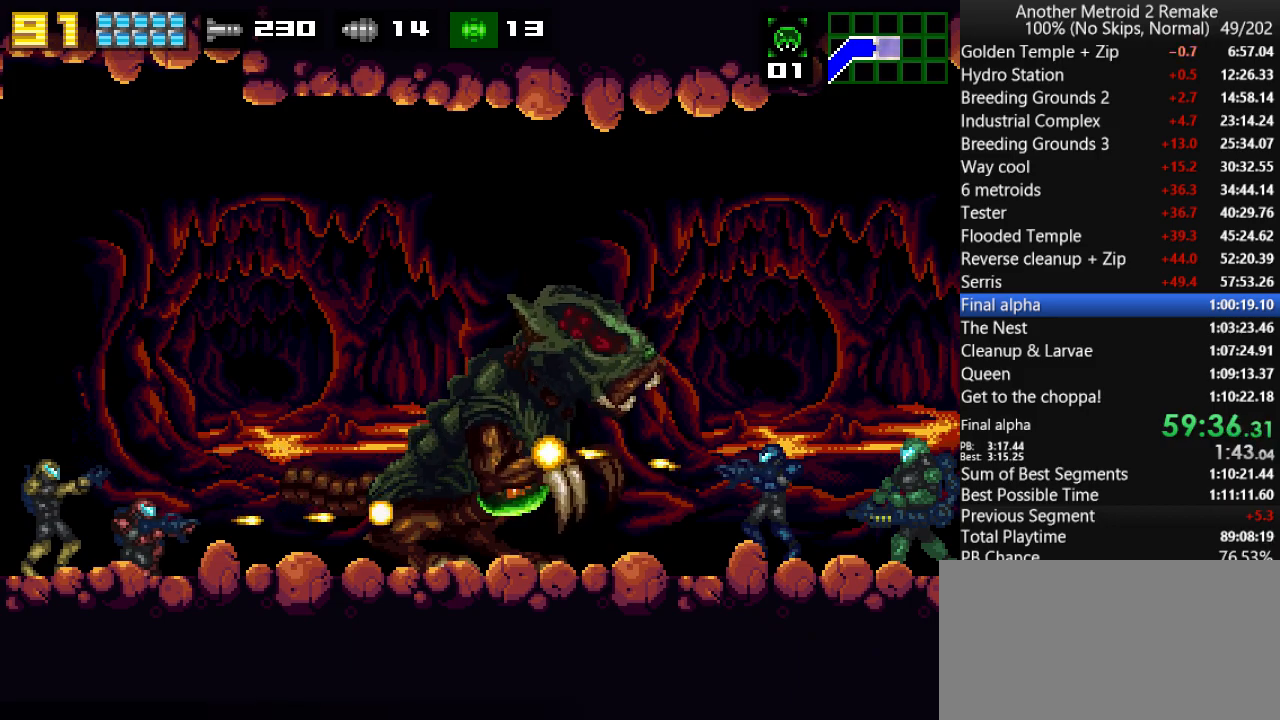
{"keys": ["right", "toggle"], "events": []}
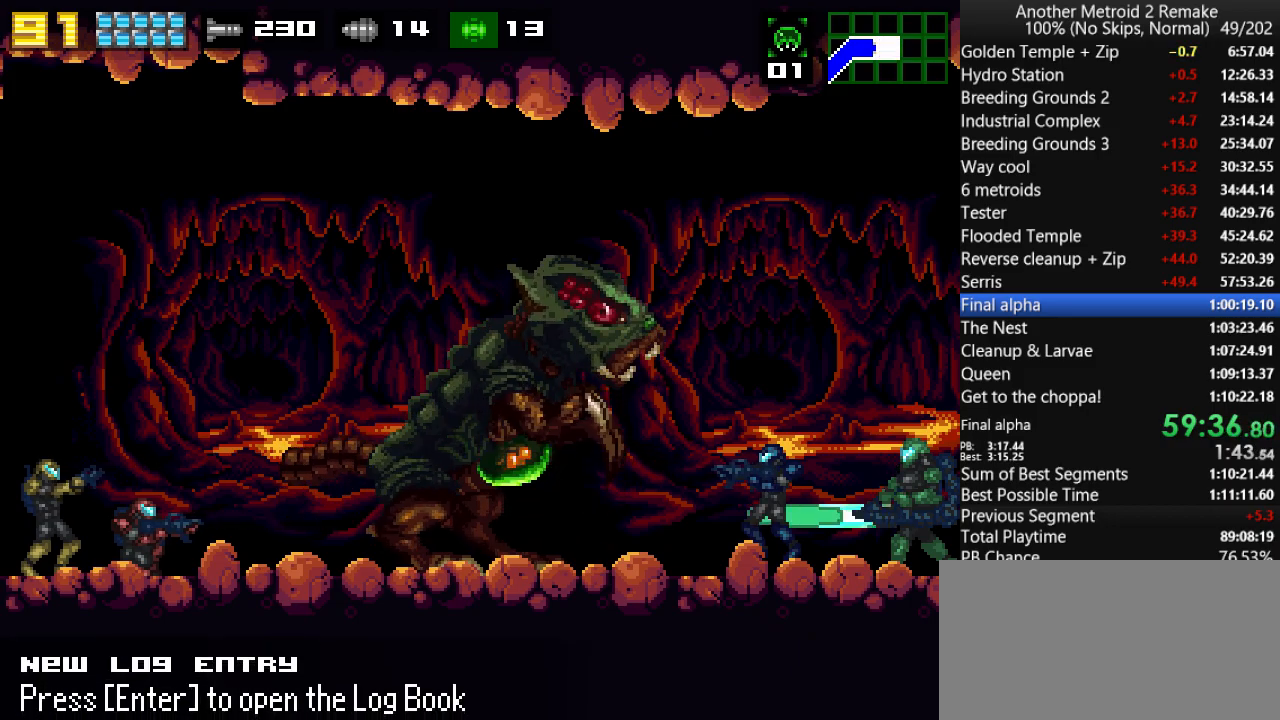
{"keys": ["right", "toggle"], "events": []}
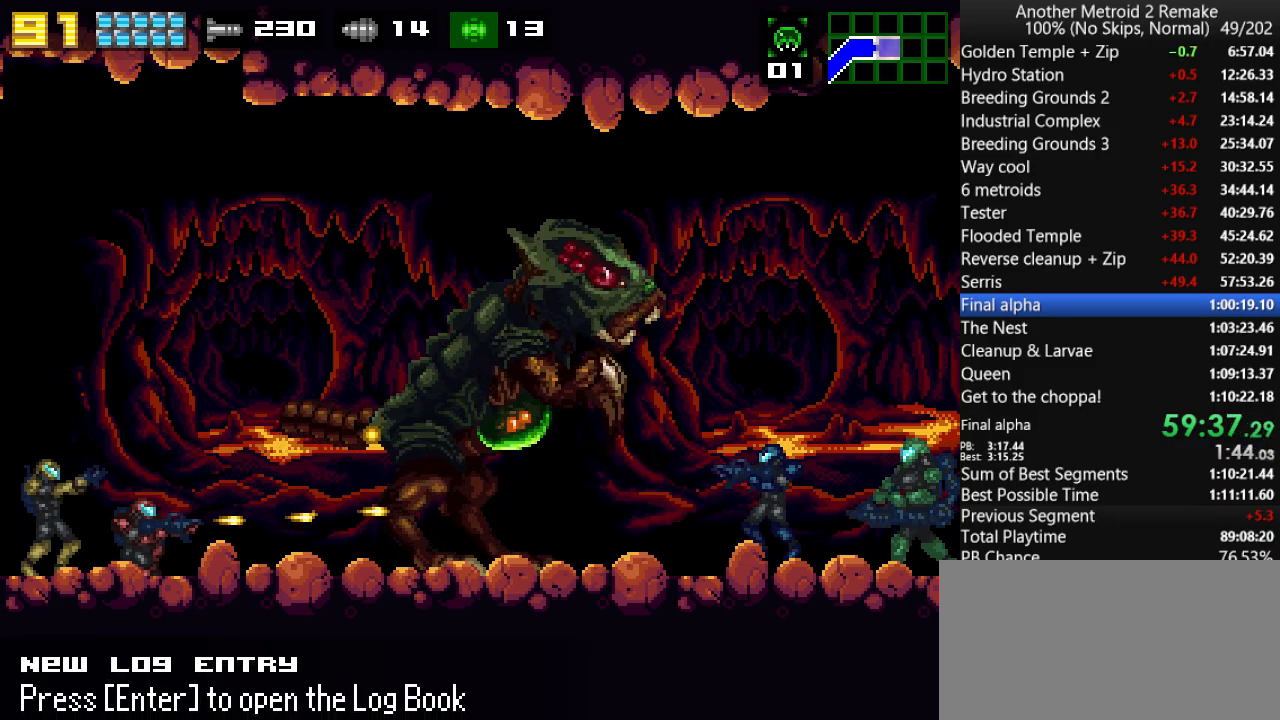
{"keys": ["right", "toggle"], "events": []}
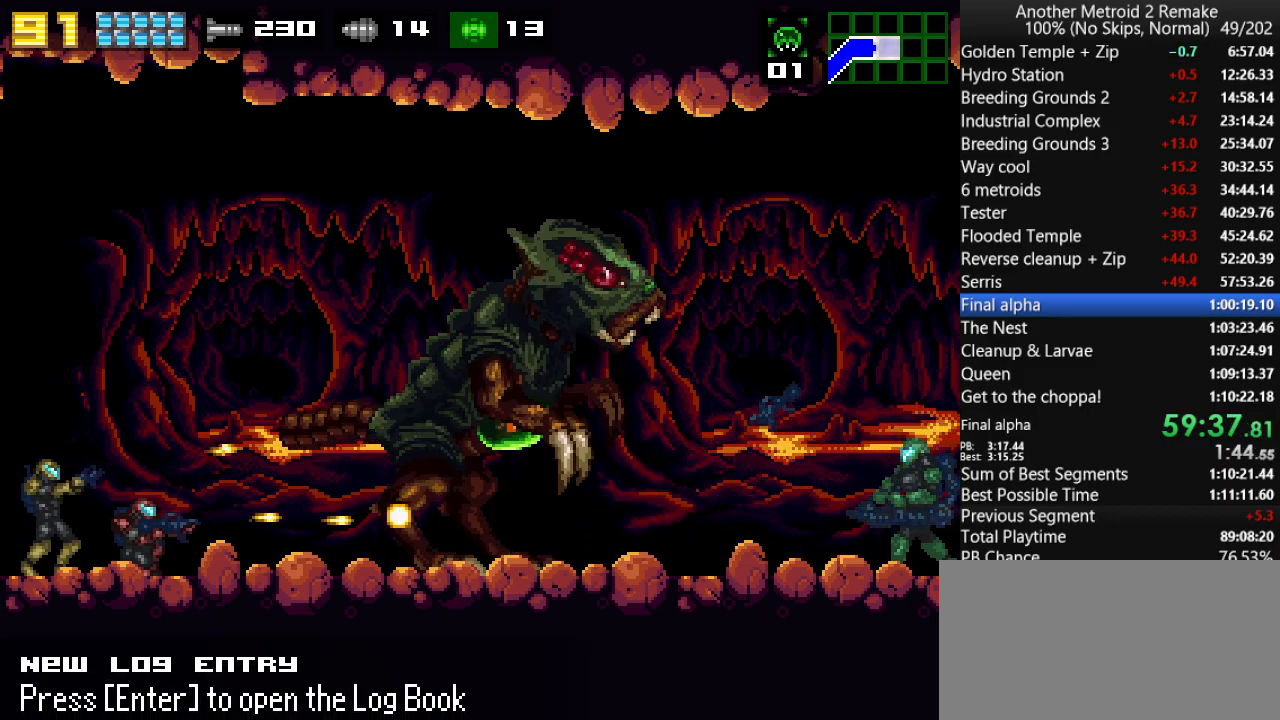
{"keys": ["right", "toggle"], "events": []}
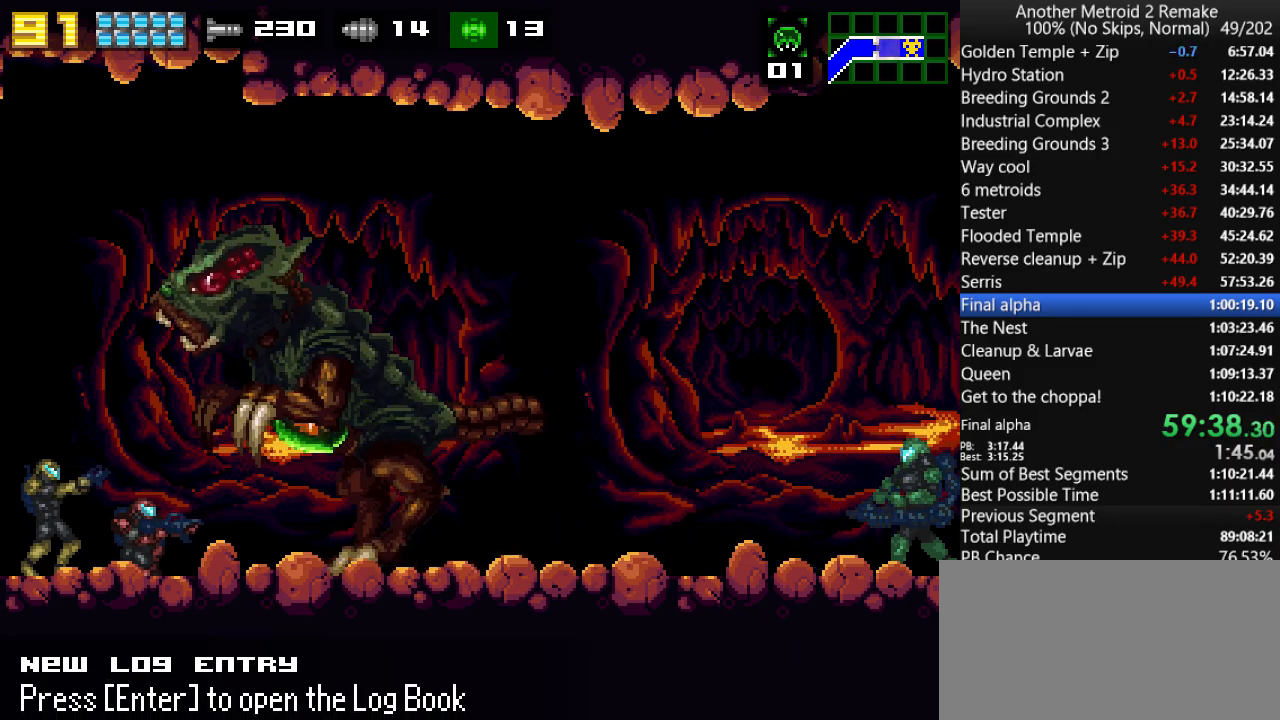
{"keys": ["right", "toggle"], "events": []}
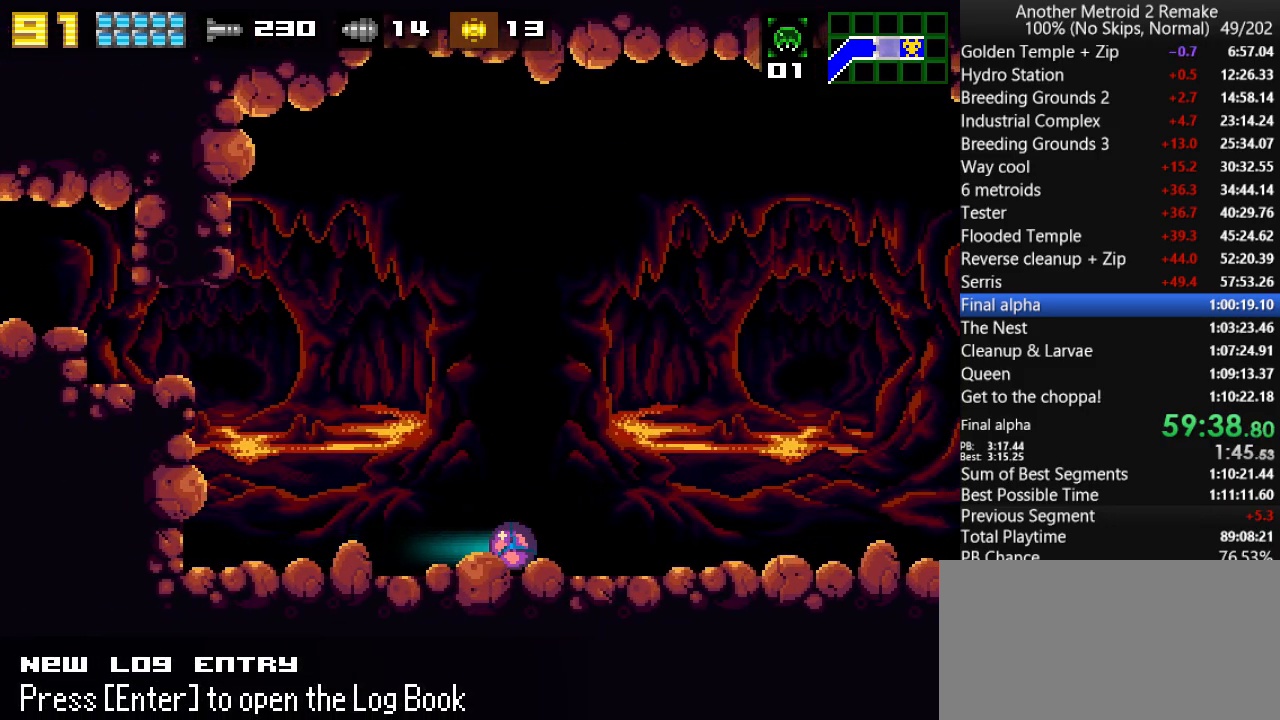
{"keys": ["right", "toggle"], "events": []}
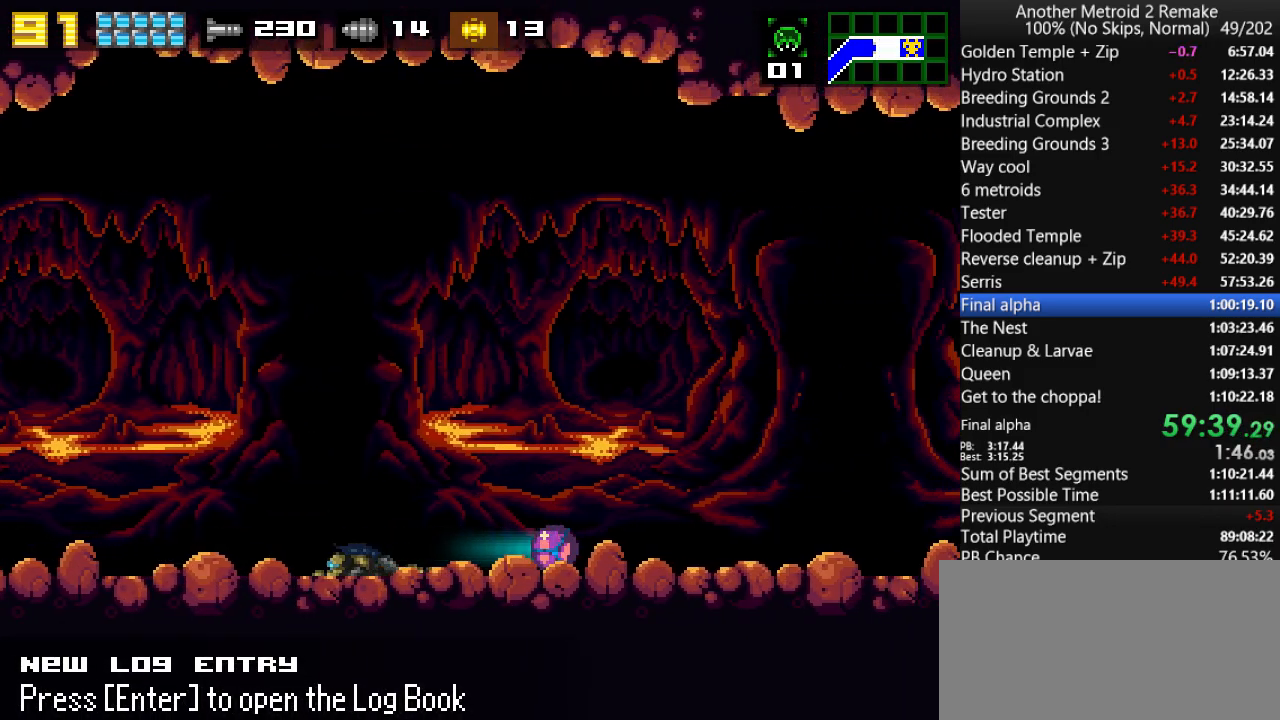
{"keys": ["left", "toggle"], "events": [[200, "up", "down"], [266, "jump", "down"], [300, "up", "up"], [466, "left", "down"], [500, "jump", "up"], [500, "right", "up"]]}
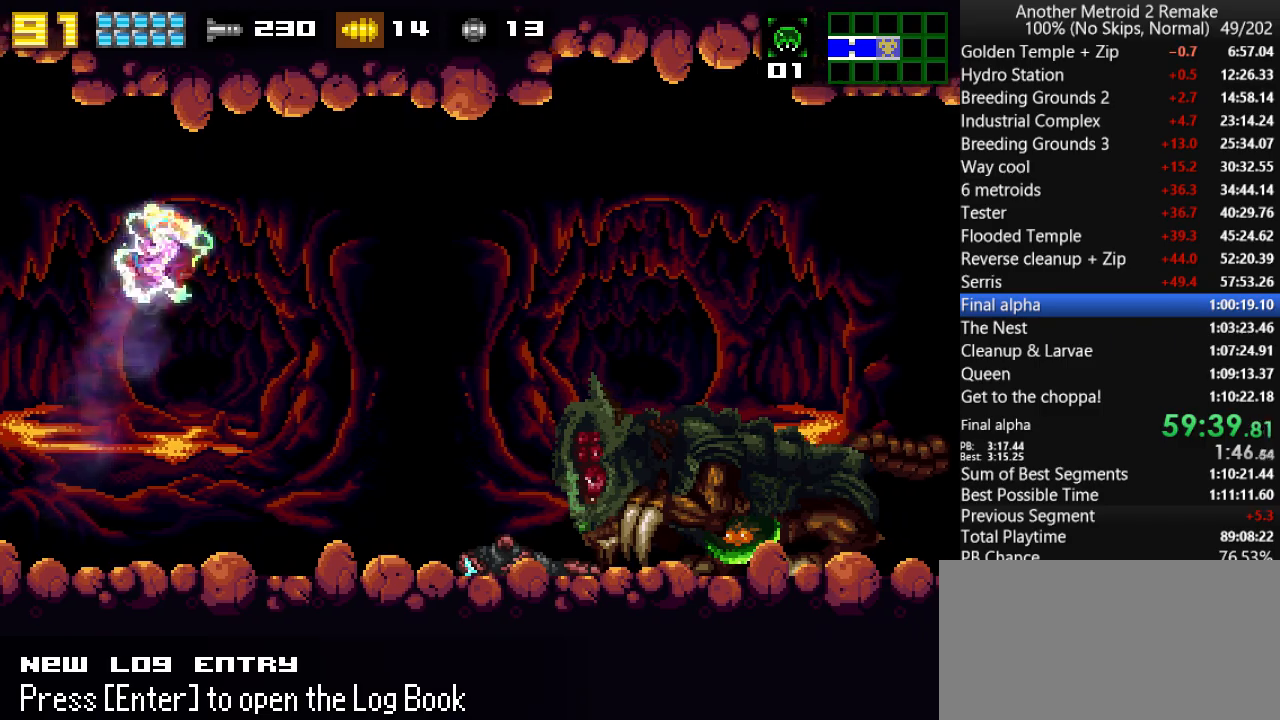
{"keys": ["right", "toggle"], "events": [[333, "right", "down"], [383, "left", "up"]]}
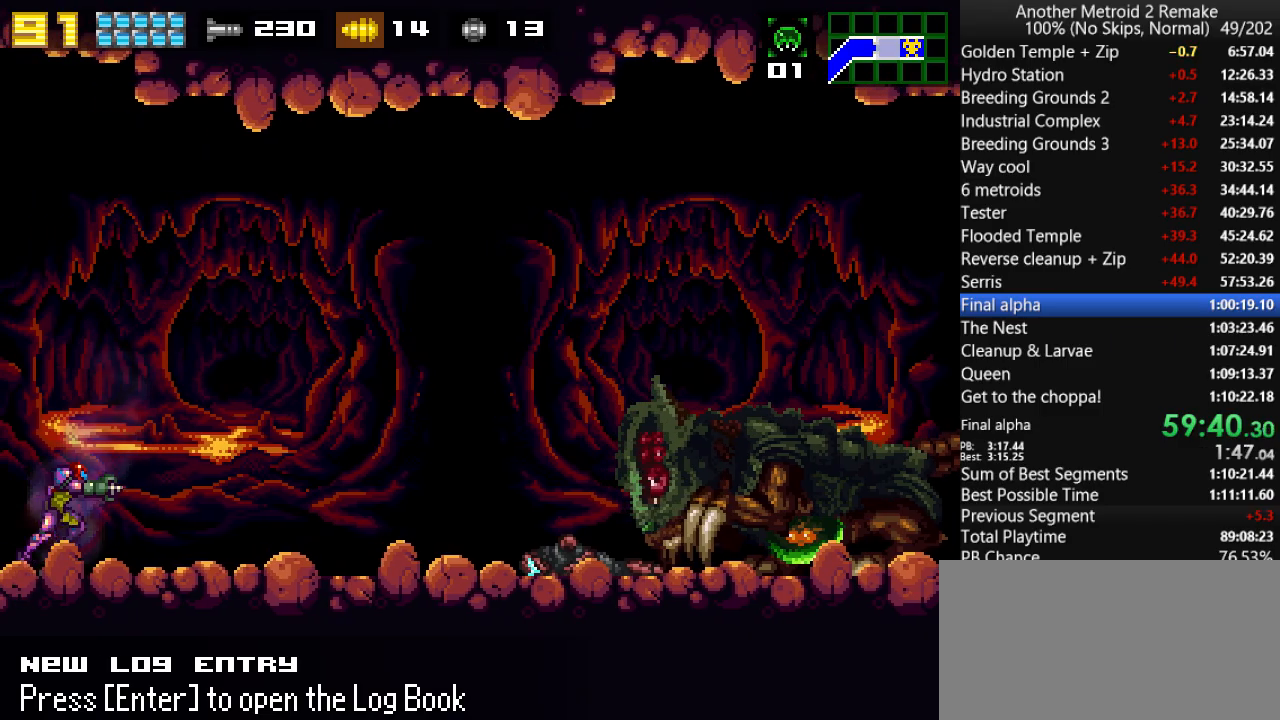
{"keys": ["fire", "jump", "toggle"], "events": [[83, "right", "up"], [416, "jump", "down"], [483, "fire", "down"]]}
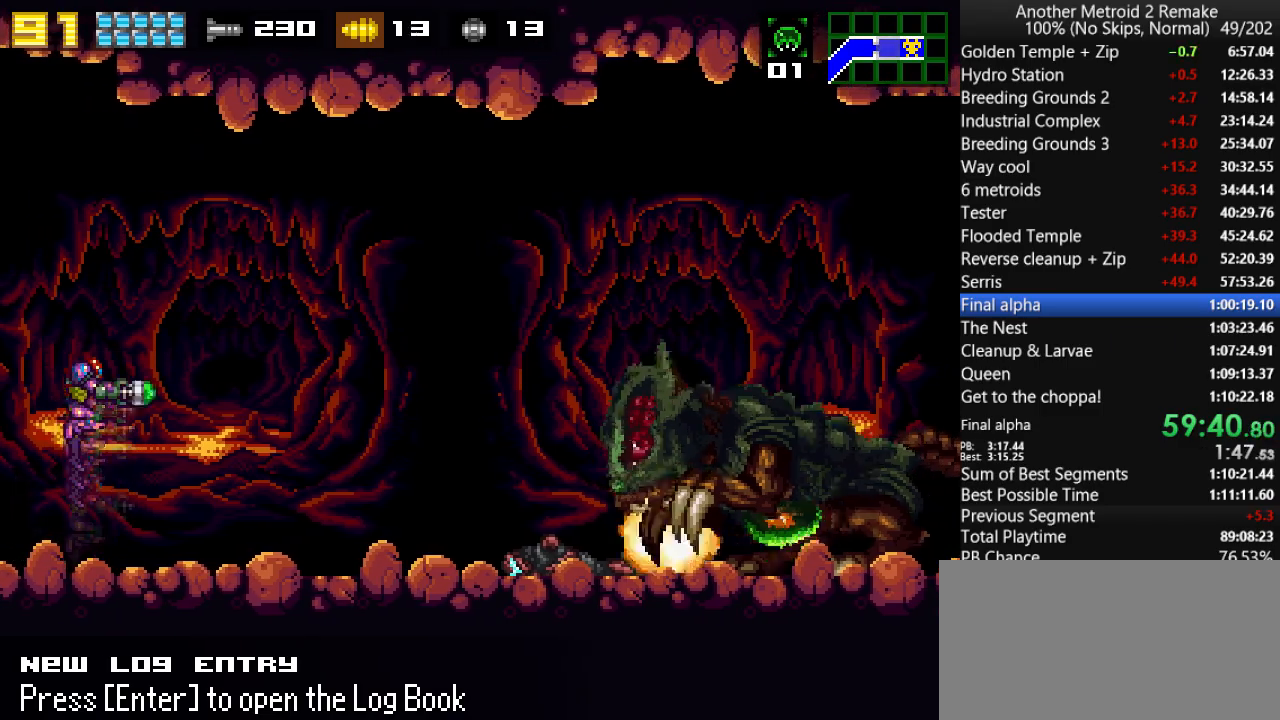
{"keys": ["toggle"], "events": [[16, "jump", "up"], [50, "fire", "up"]]}
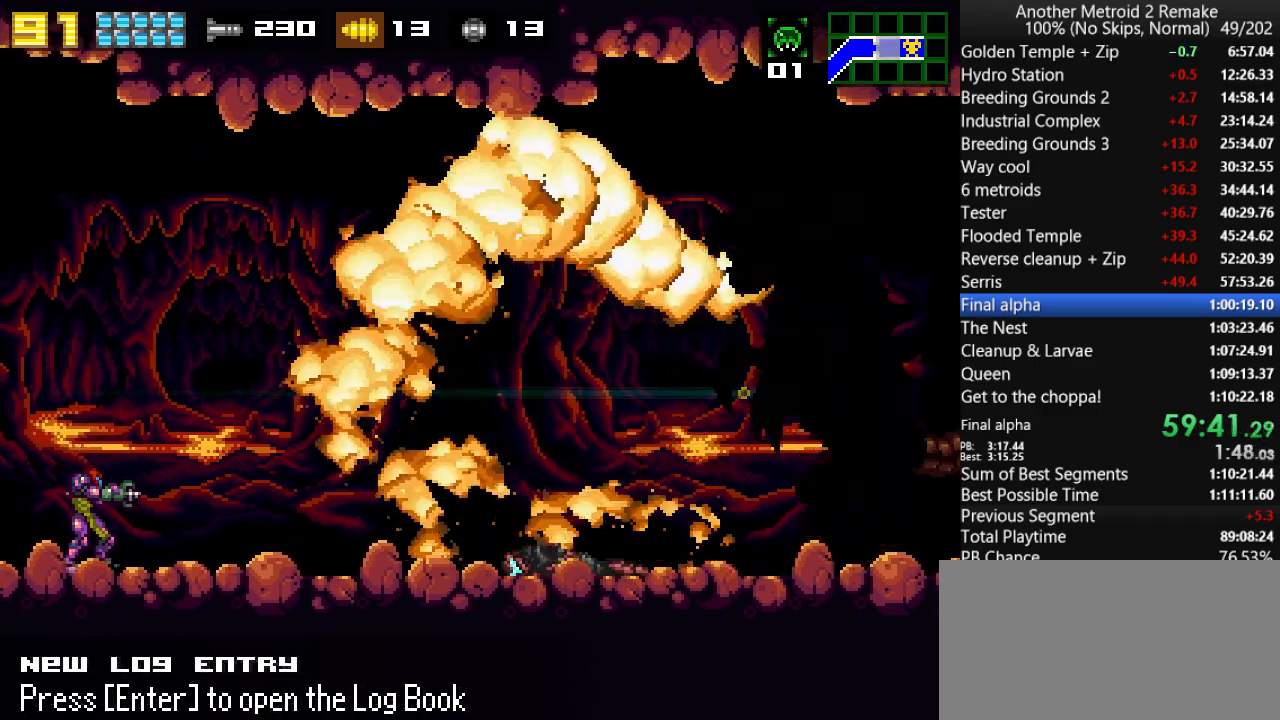
{"keys": ["fire", "jump", "toggle"], "events": [[433, "jump", "down"], [500, "fire", "down"]]}
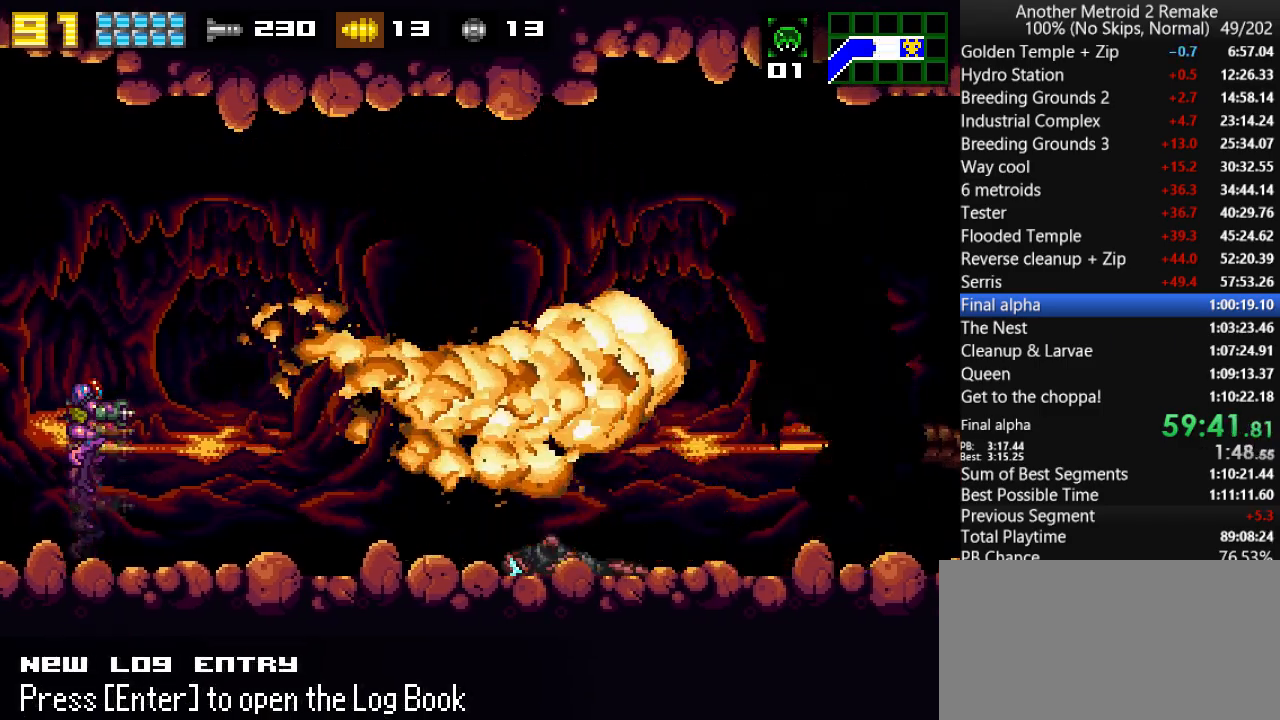
{"keys": ["toggle"], "events": [[33, "jump", "up"], [66, "fire", "up"]]}
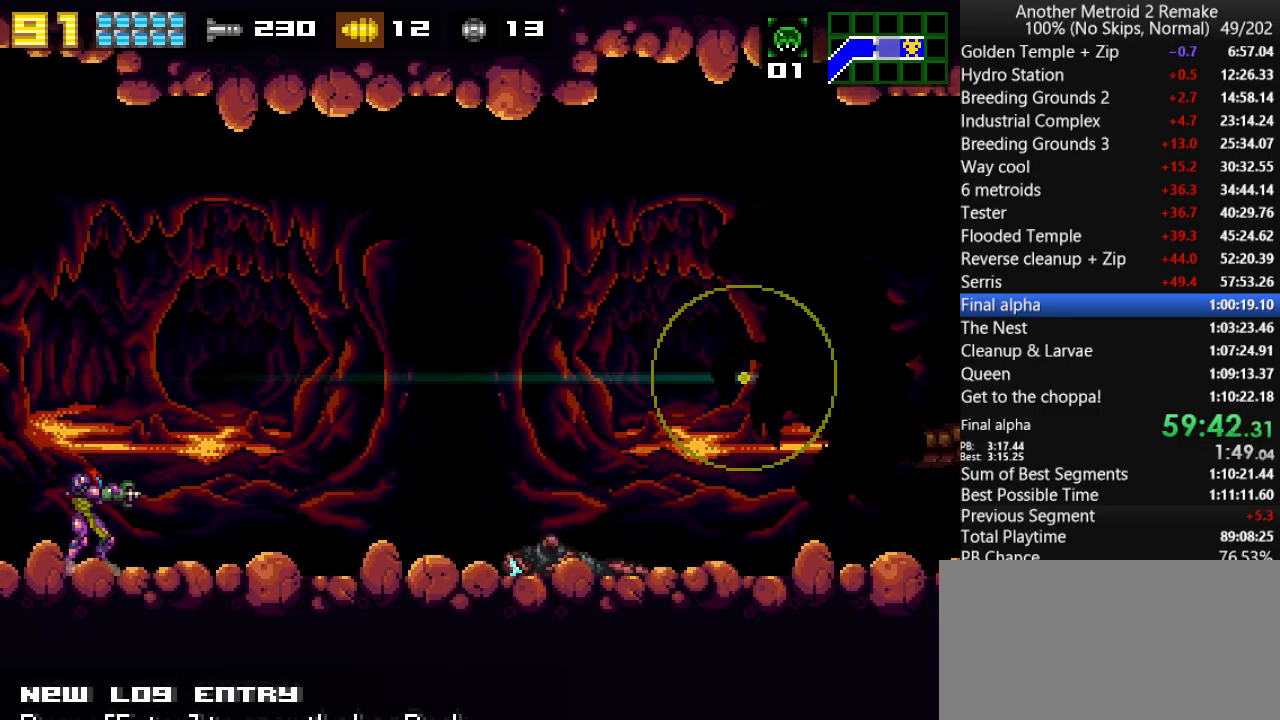
{"keys": ["toggle"], "events": []}
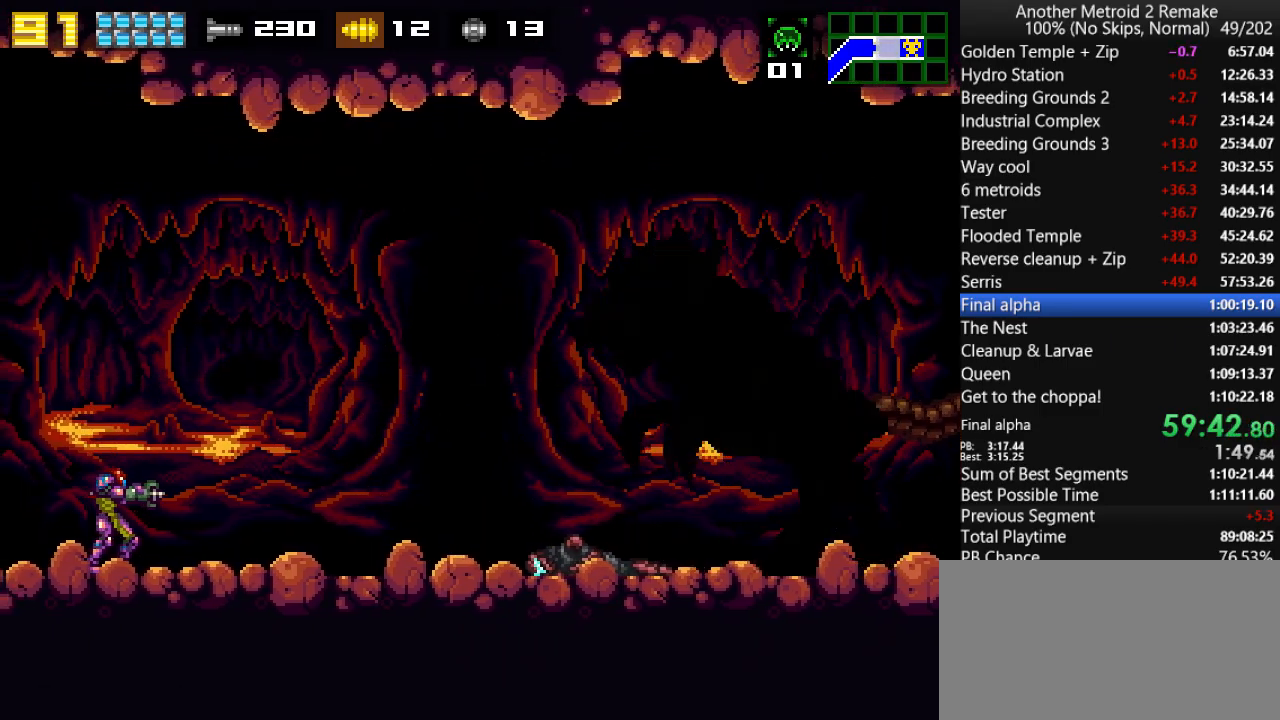
{"keys": ["toggle"], "events": [[50, "jump", "down"], [116, "fire", "down"], [166, "jump", "up"], [200, "fire", "up"]]}
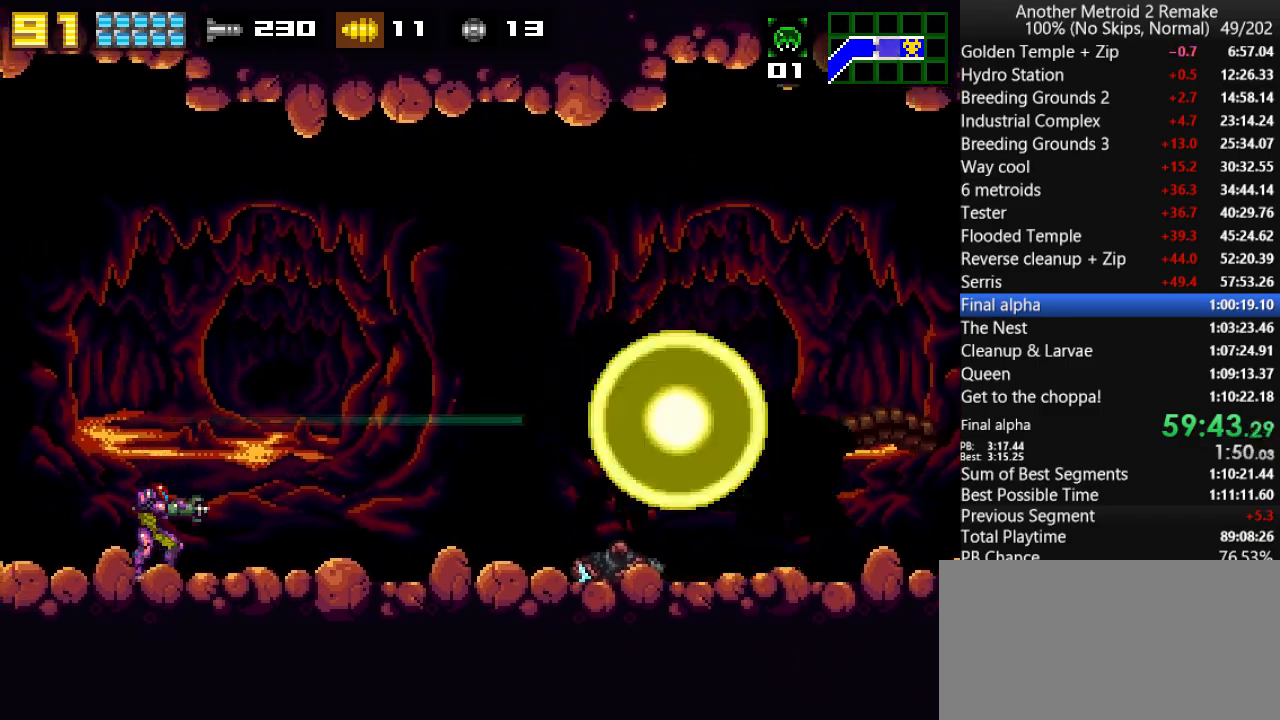
{"keys": ["left", "toggle"], "events": [[33, "right", "down"], [266, "right", "up"], [400, "left", "down"]]}
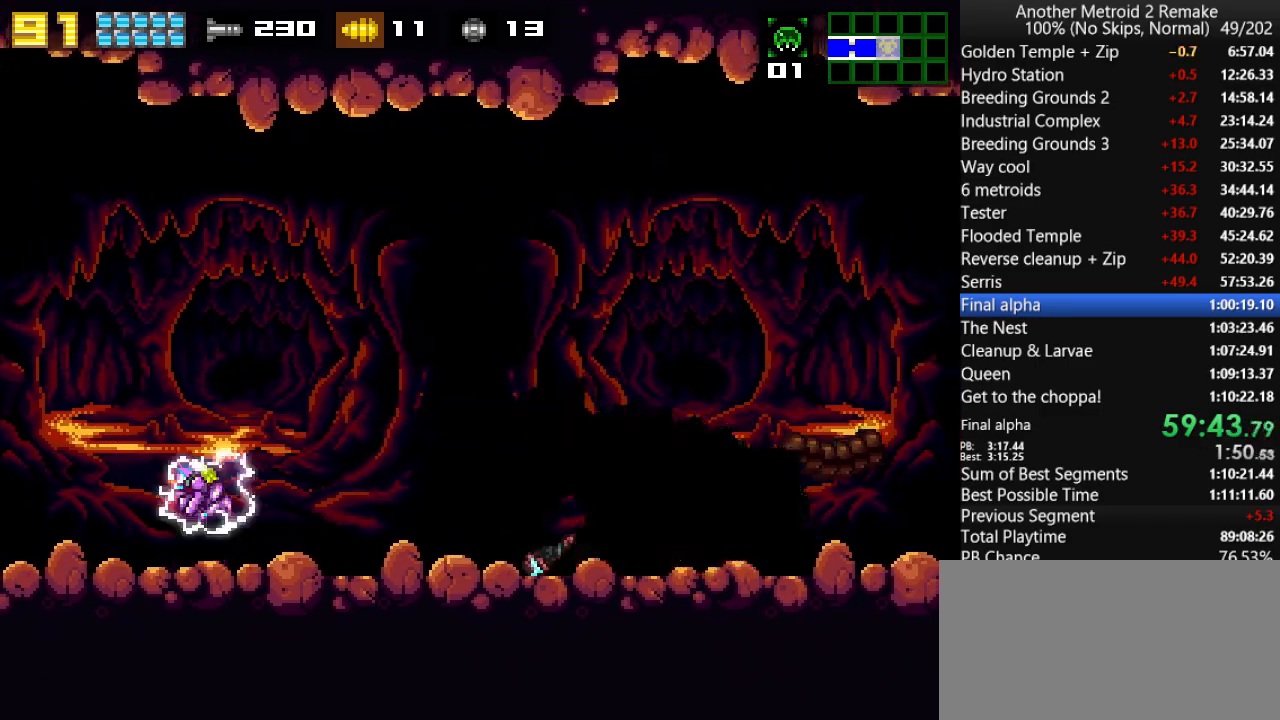
{"keys": ["right", "toggle"], "events": [[16, "jump", "down"], [316, "left", "up"], [316, "right", "down"], [416, "jump", "up"]]}
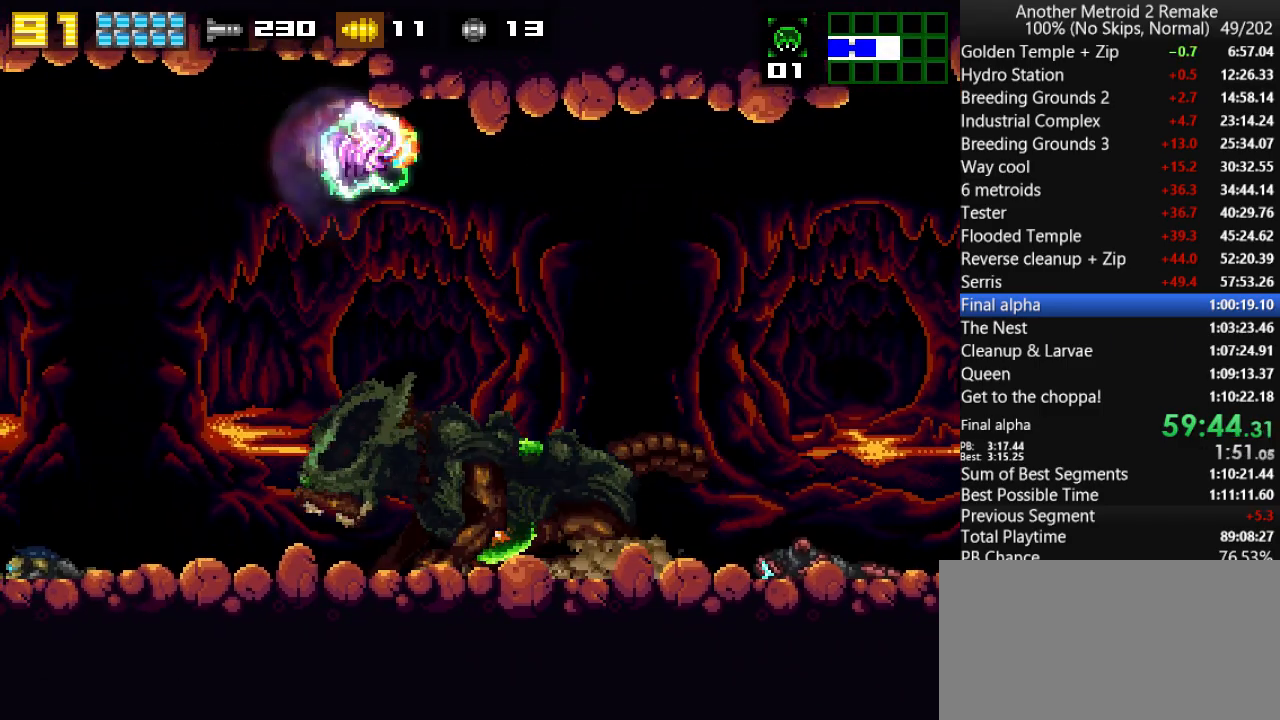
{"keys": ["right", "toggle"], "events": [[116, "jump", "down"], [183, "jump", "up"], [316, "down", "down"], [316, "right", "up"], [383, "fire", "down"], [466, "fire", "up"], [466, "right", "down"], [500, "down", "up"]]}
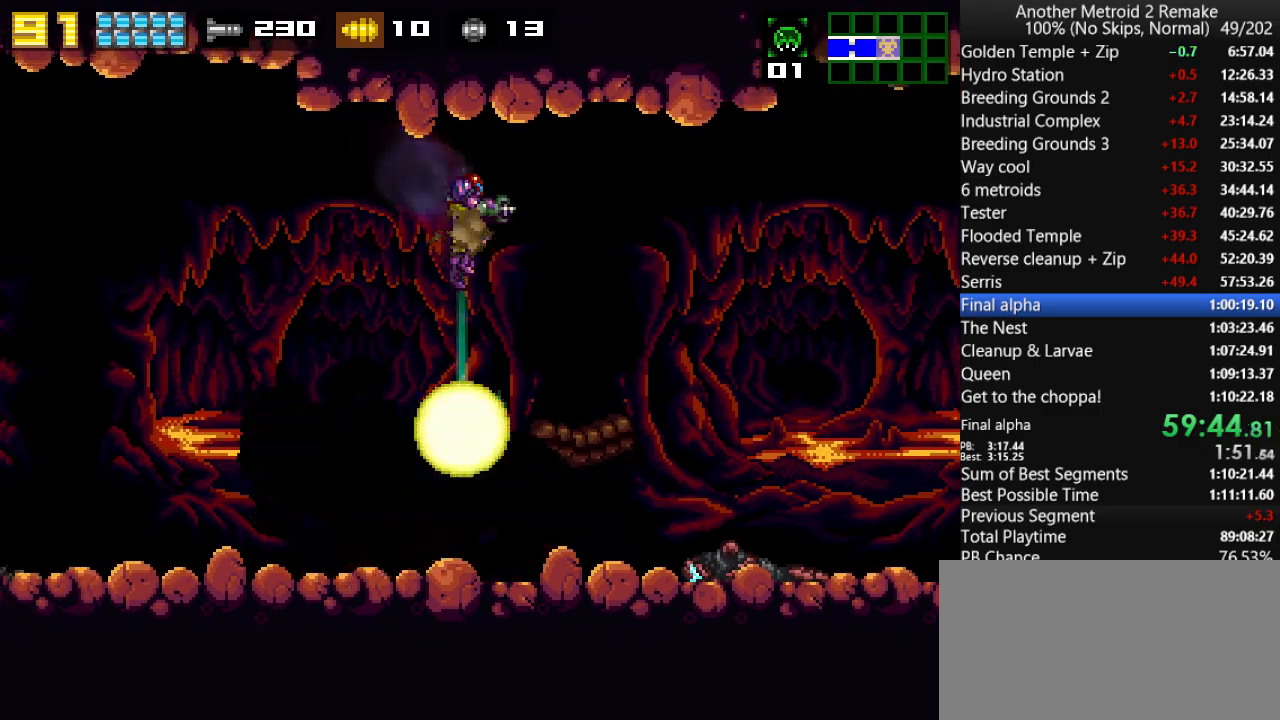
{"keys": ["right", "toggle"], "events": [[100, "jump", "down"], [133, "jump", "up"]]}
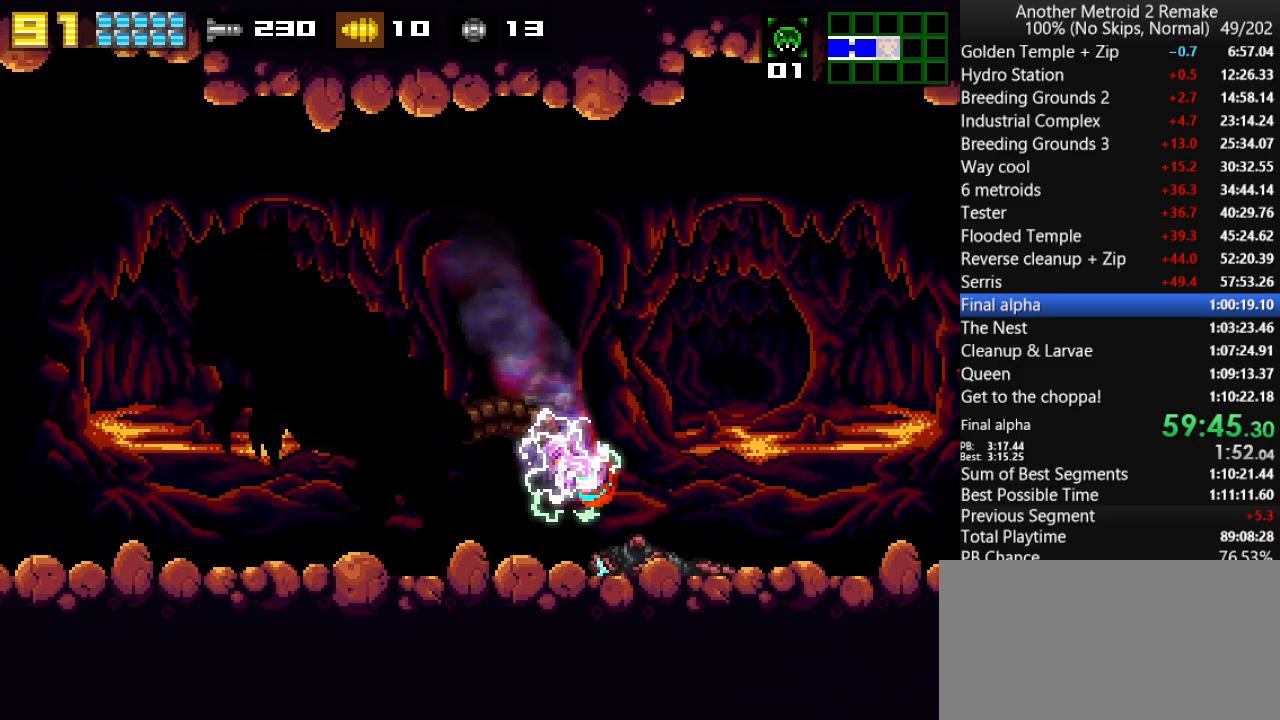
{"keys": ["right", "toggle"], "events": []}
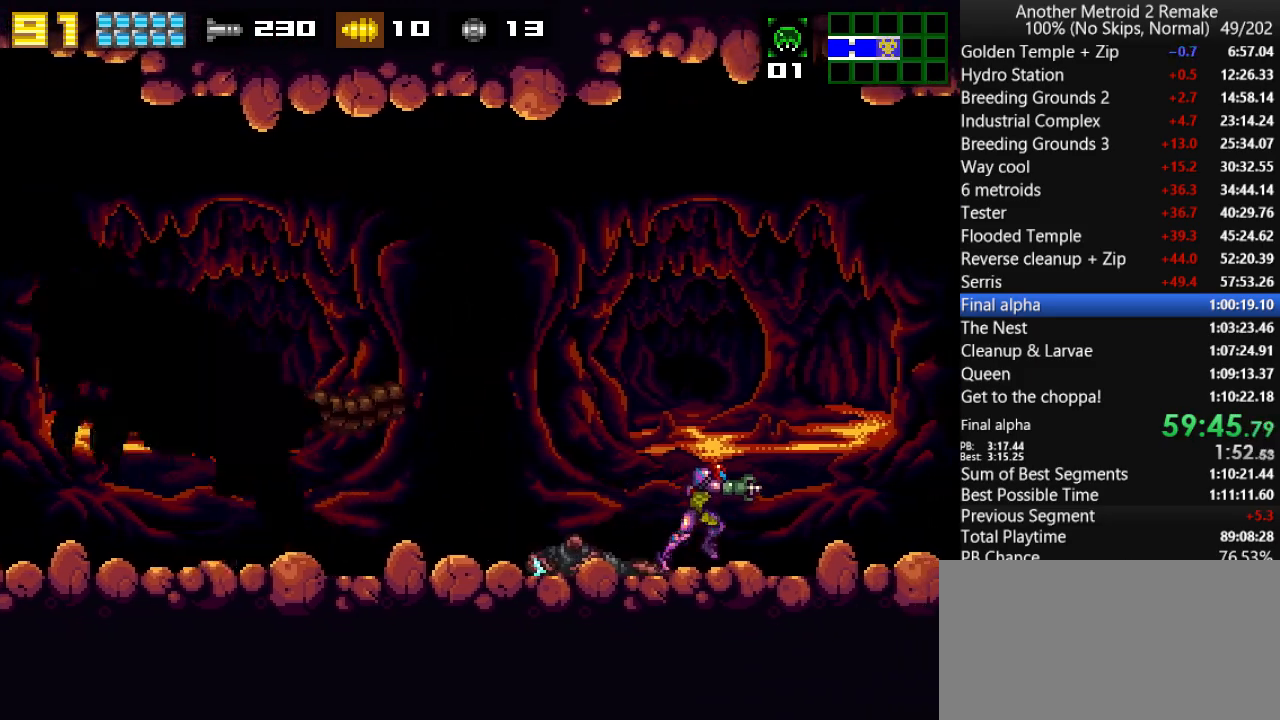
{"keys": ["toggle"], "events": [[150, "left", "down"], [183, "right", "up"], [283, "left", "up"]]}